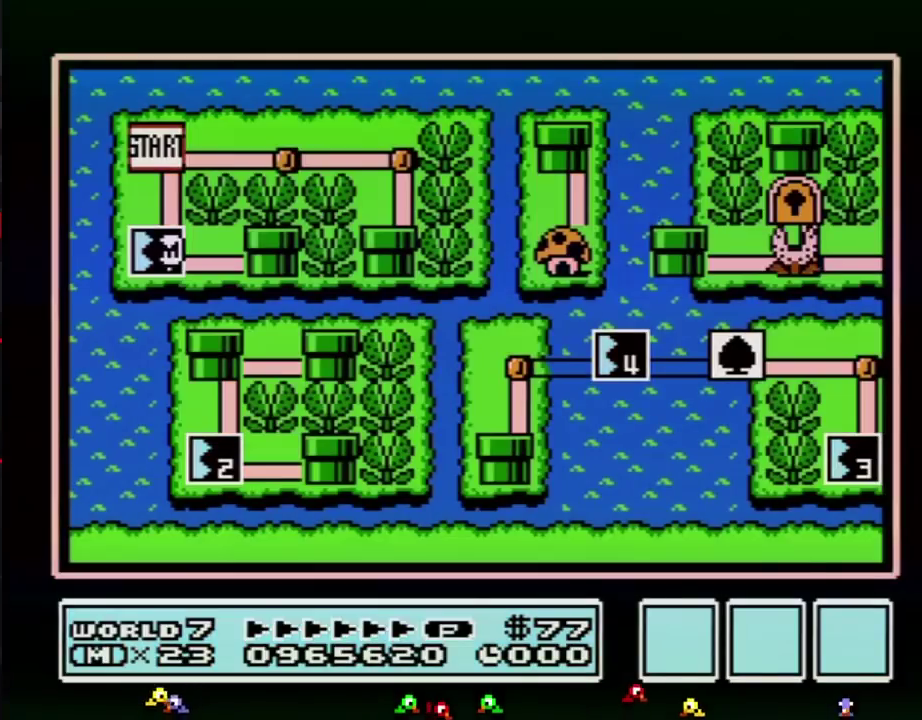
Gameplay with a controller (Nintendo layout); each line is a JSON object with the inputs held at the frame after it. "events" lists button and stick changes between this image and that frame as [ms after this image, input, new state], when the widget could be followed in between. Not read: L3 R3.
{"buttons": ["DPAD_RIGHT"], "events": [[367, "DPAD_RIGHT", "down"]]}
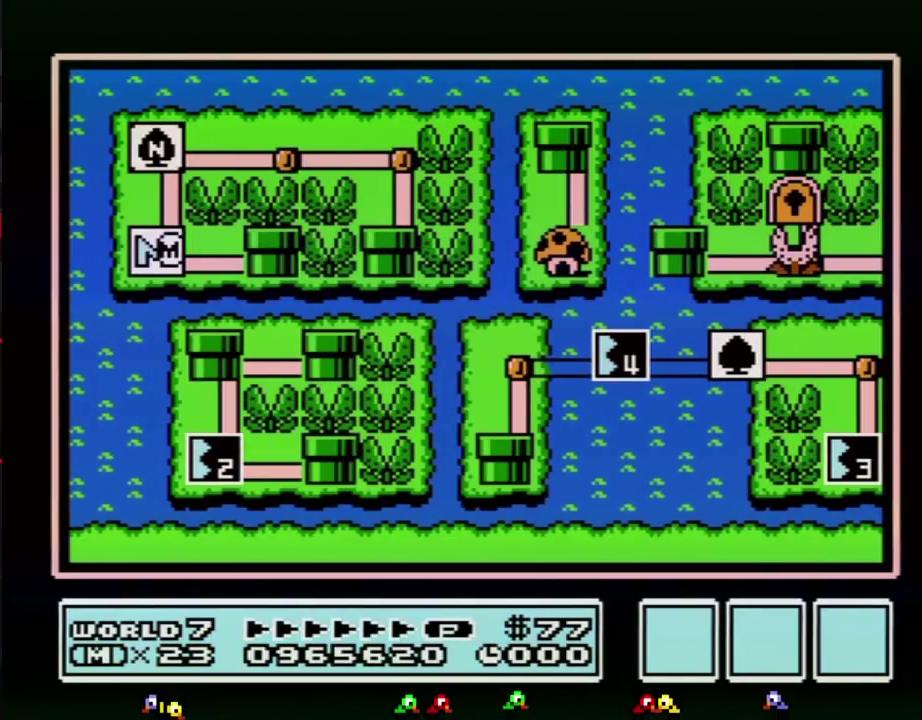
{"buttons": ["DPAD_RIGHT"], "events": []}
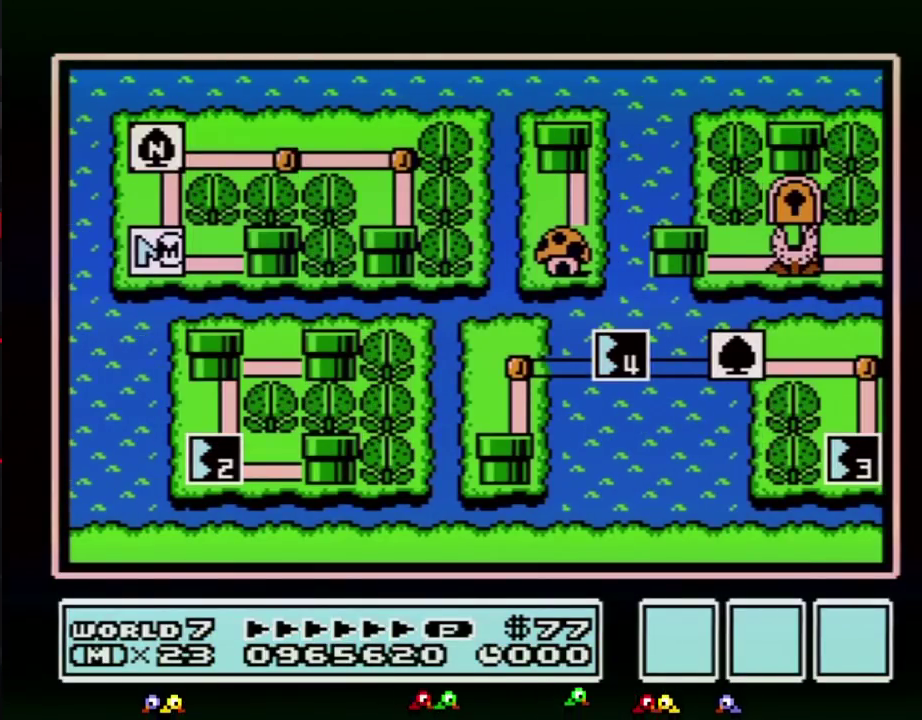
{"buttons": ["DPAD_RIGHT"], "events": []}
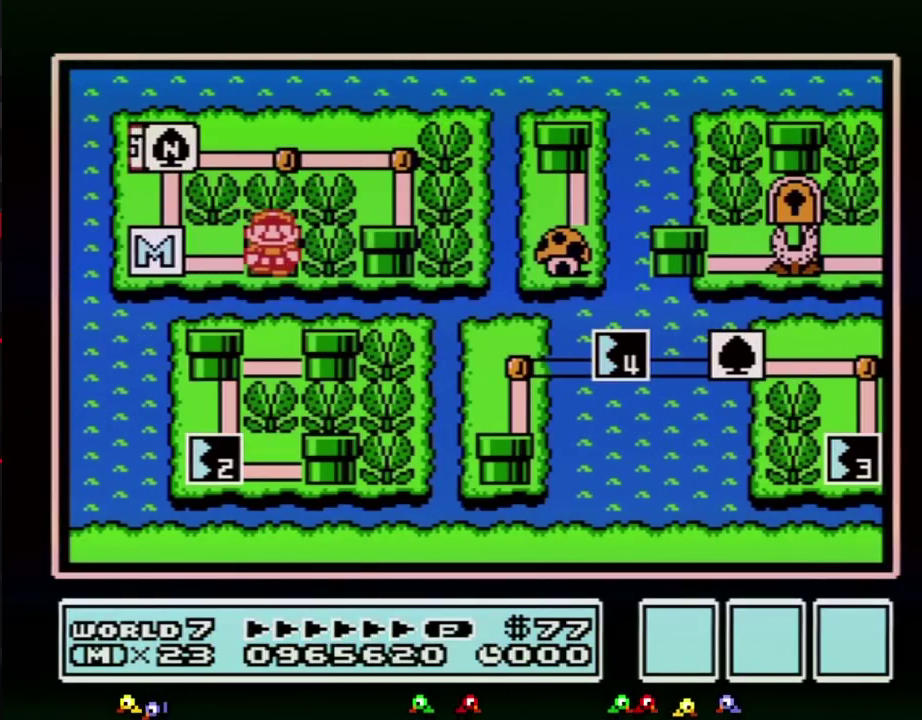
{"buttons": ["DPAD_RIGHT"], "events": []}
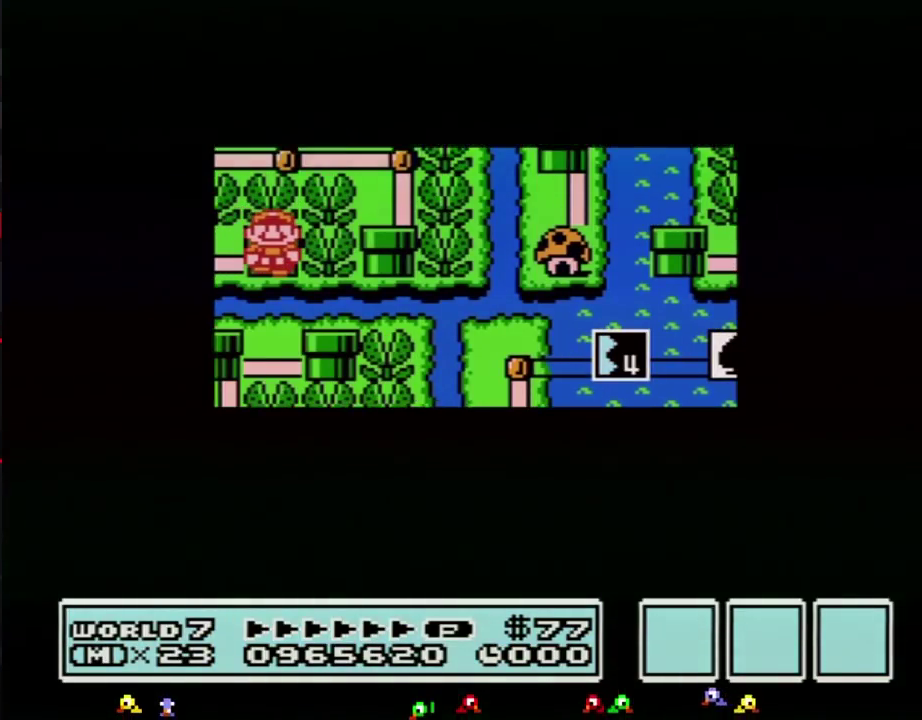
{"buttons": ["DPAD_RIGHT"], "events": []}
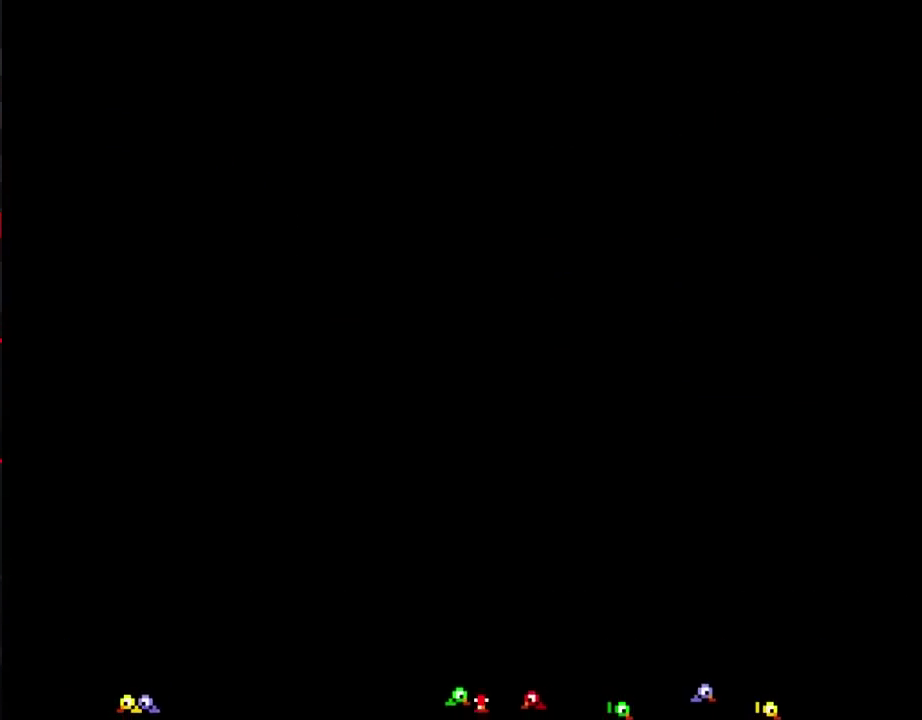
{"buttons": ["B", "DPAD_RIGHT"], "events": [[117, "DPAD_RIGHT", "up"], [167, "B", "down"], [167, "DPAD_RIGHT", "down"]]}
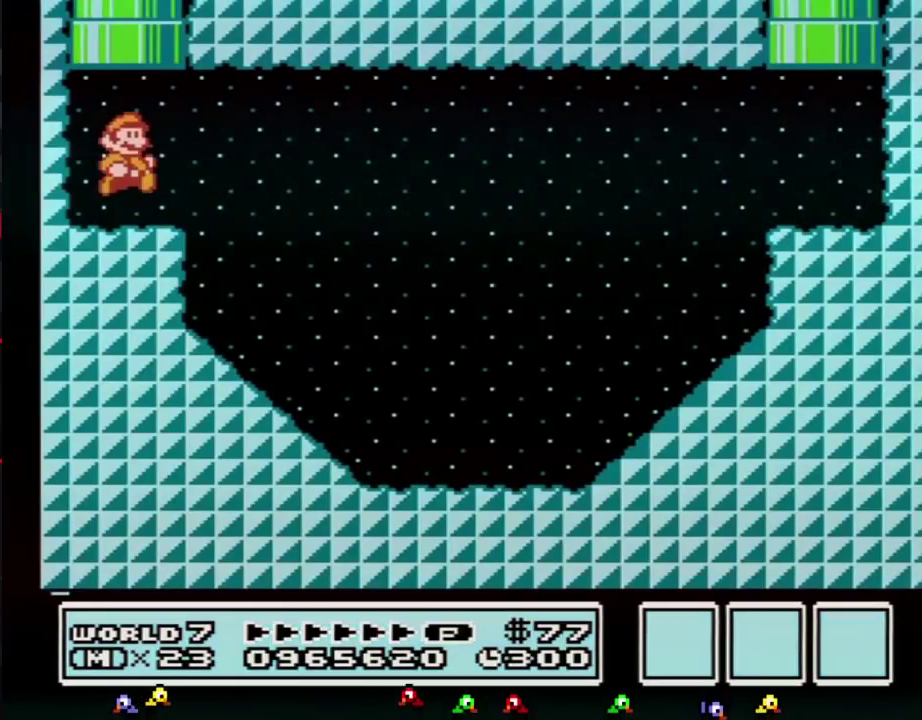
{"buttons": ["B", "DPAD_RIGHT"], "events": [[167, "A", "down"], [417, "A", "up"]]}
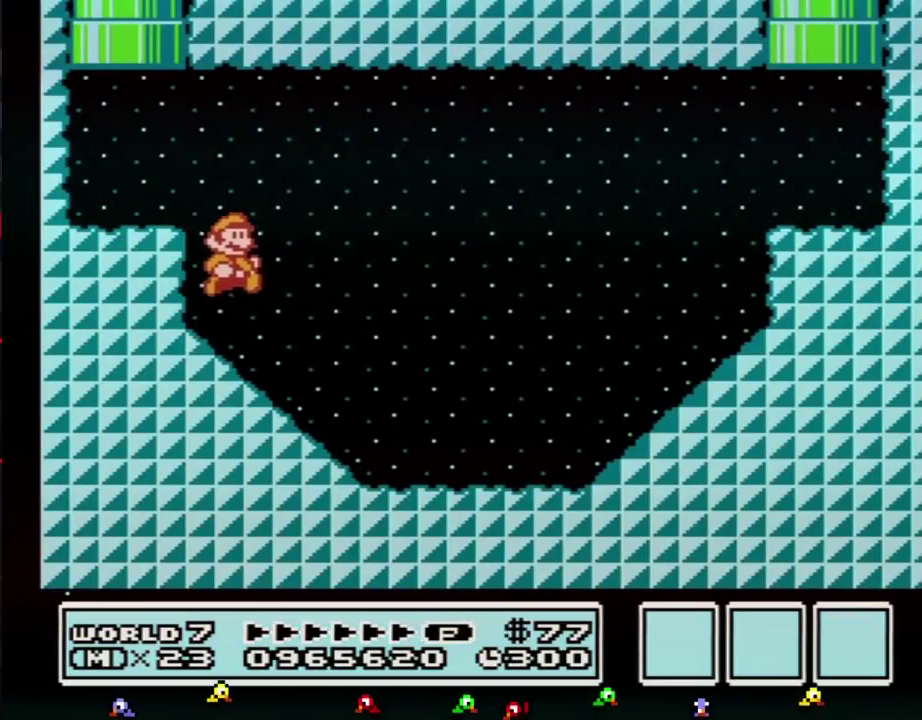
{"buttons": ["B", "DPAD_RIGHT"], "events": []}
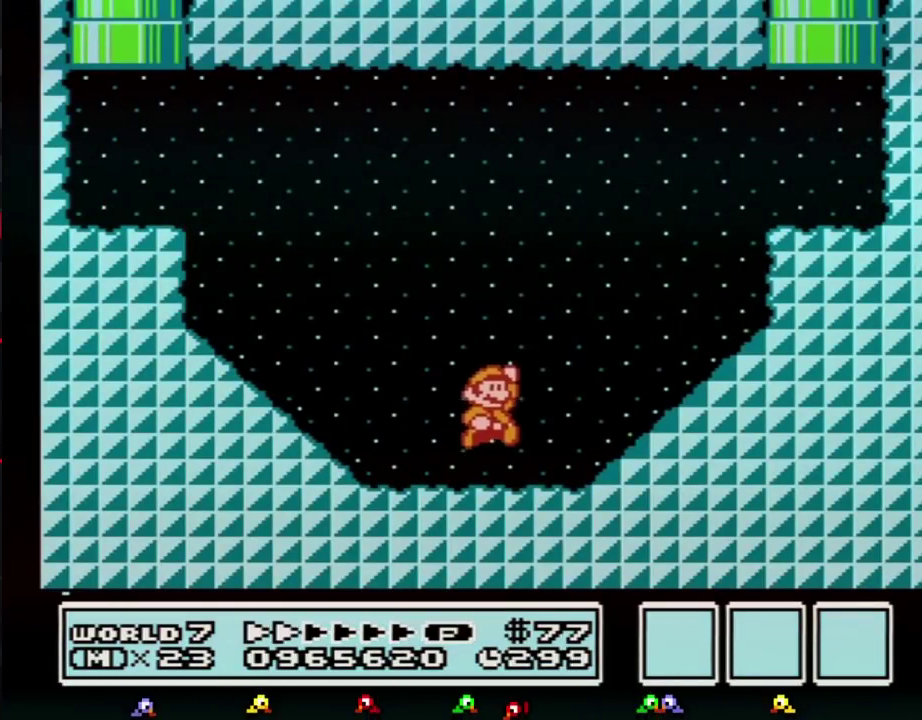
{"buttons": ["B", "DPAD_RIGHT"], "events": [[50, "A", "down"], [450, "A", "up"]]}
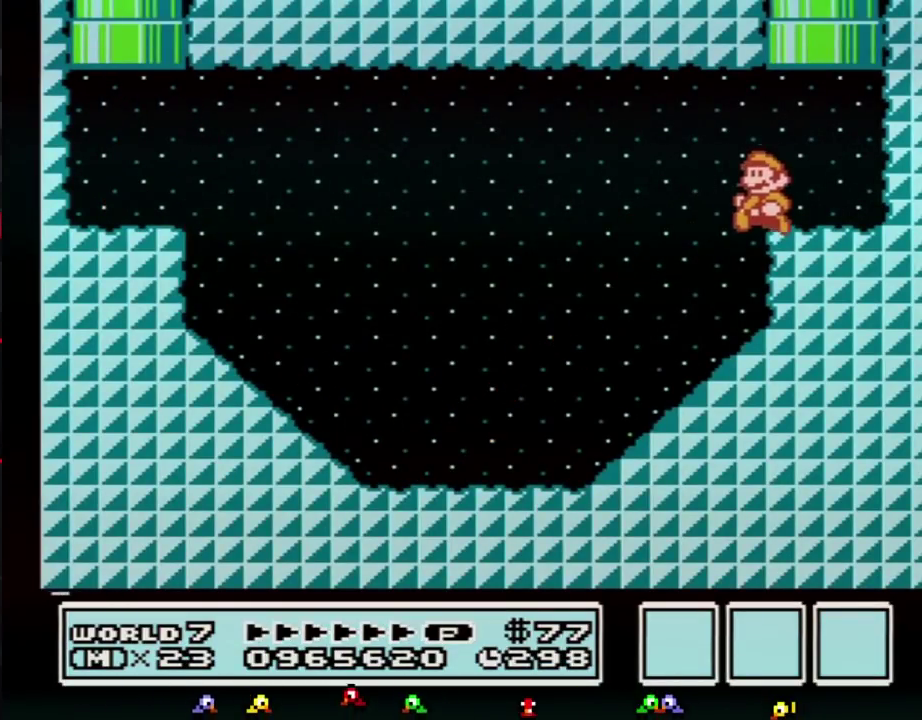
{"buttons": [], "events": [[50, "DPAD_LEFT", "down"], [50, "DPAD_RIGHT", "up"], [117, "DPAD_UP", "down"], [133, "A", "down"], [267, "DPAD_LEFT", "up"], [383, "A", "up"], [383, "DPAD_UP", "up"], [417, "B", "up"]]}
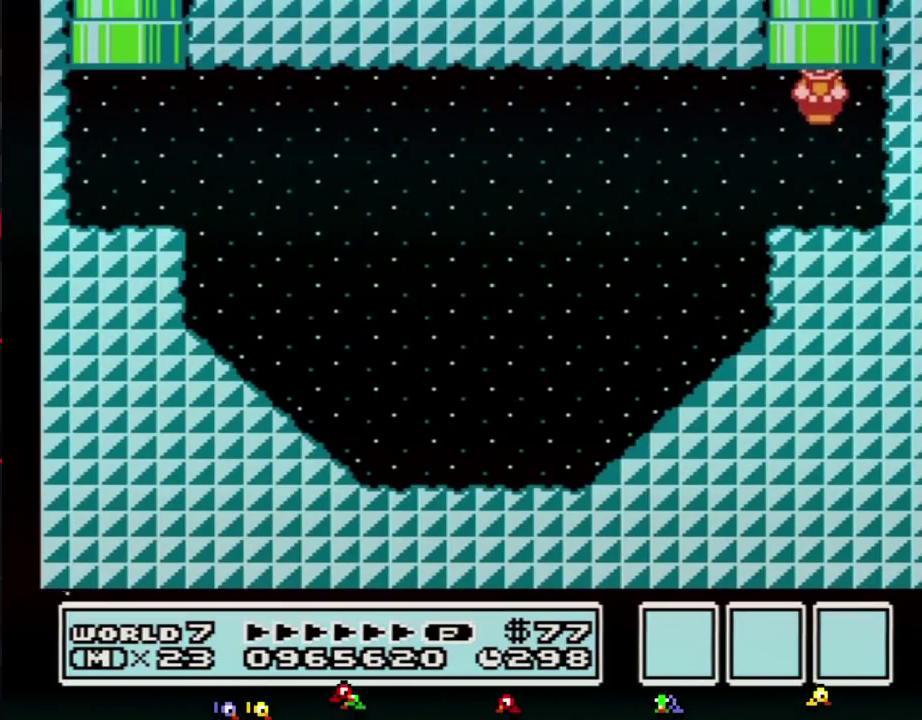
{"buttons": [], "events": []}
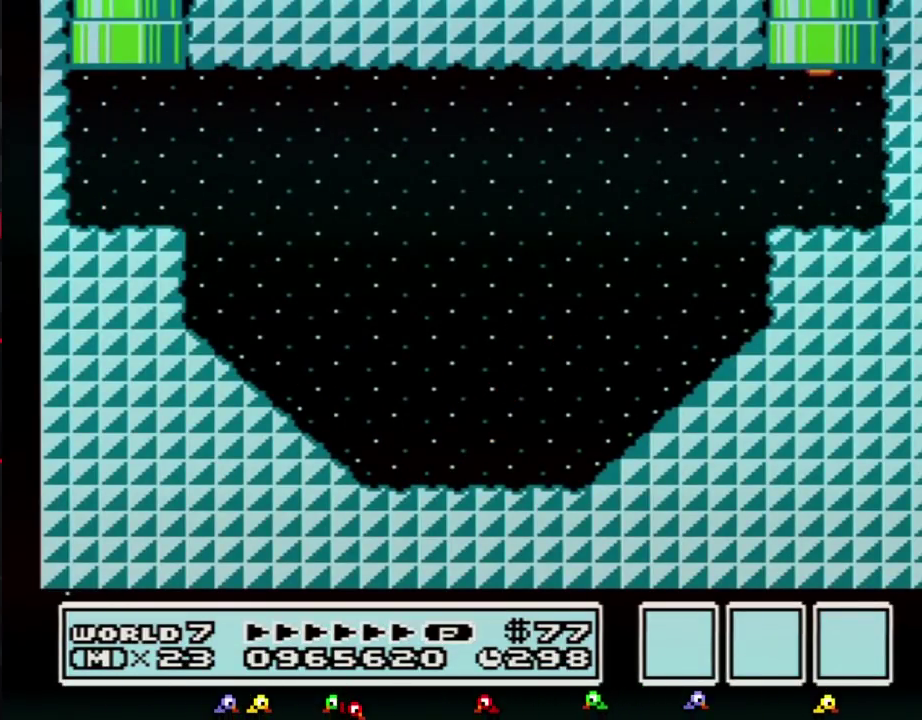
{"buttons": [], "events": []}
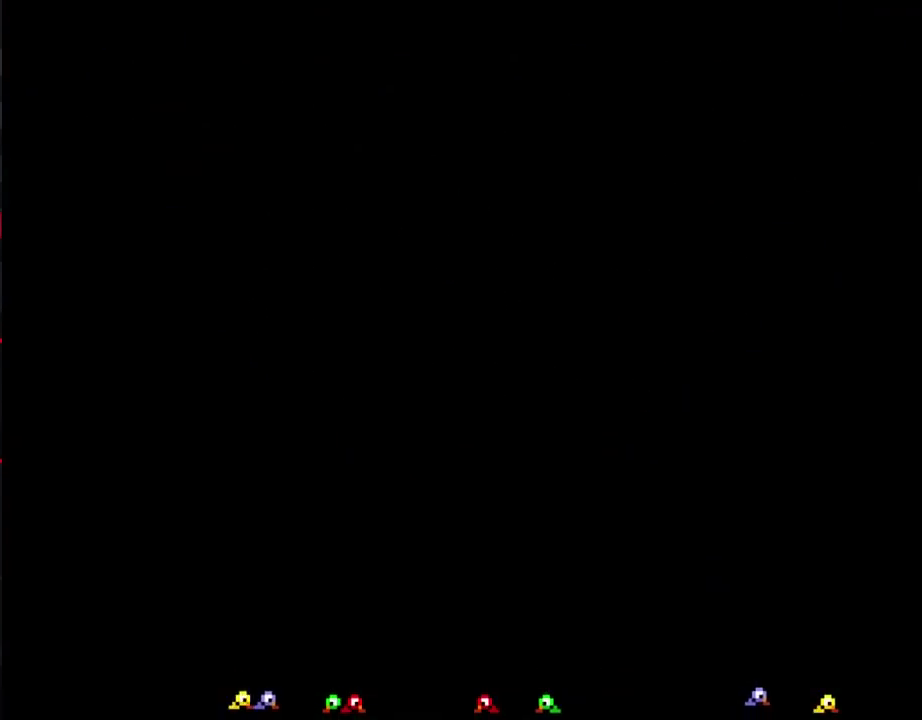
{"buttons": ["DPAD_DOWN"], "events": [[267, "DPAD_DOWN", "down"]]}
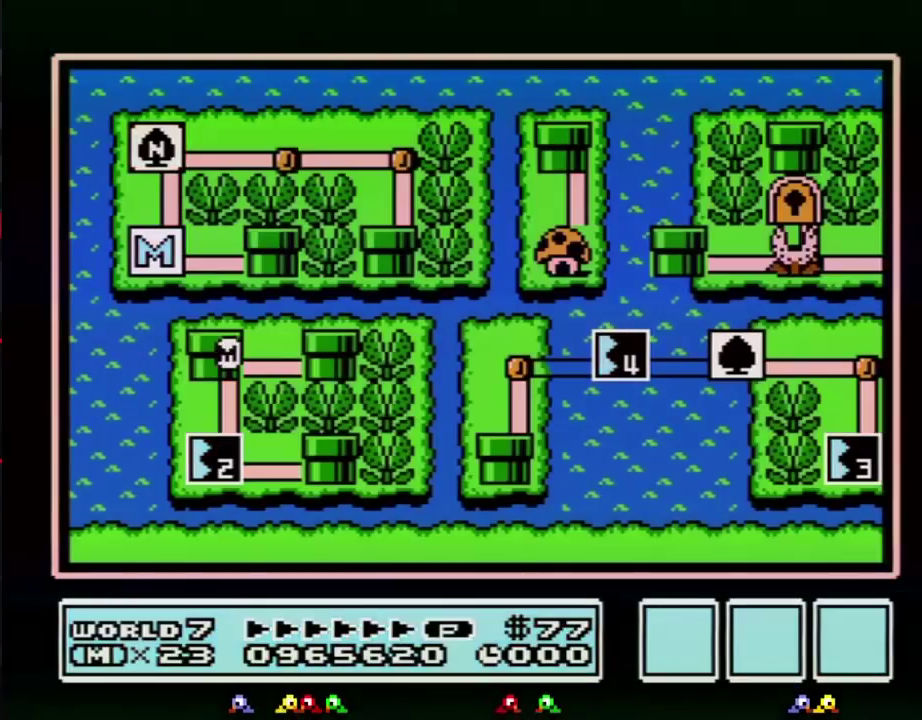
{"buttons": ["DPAD_DOWN"], "events": []}
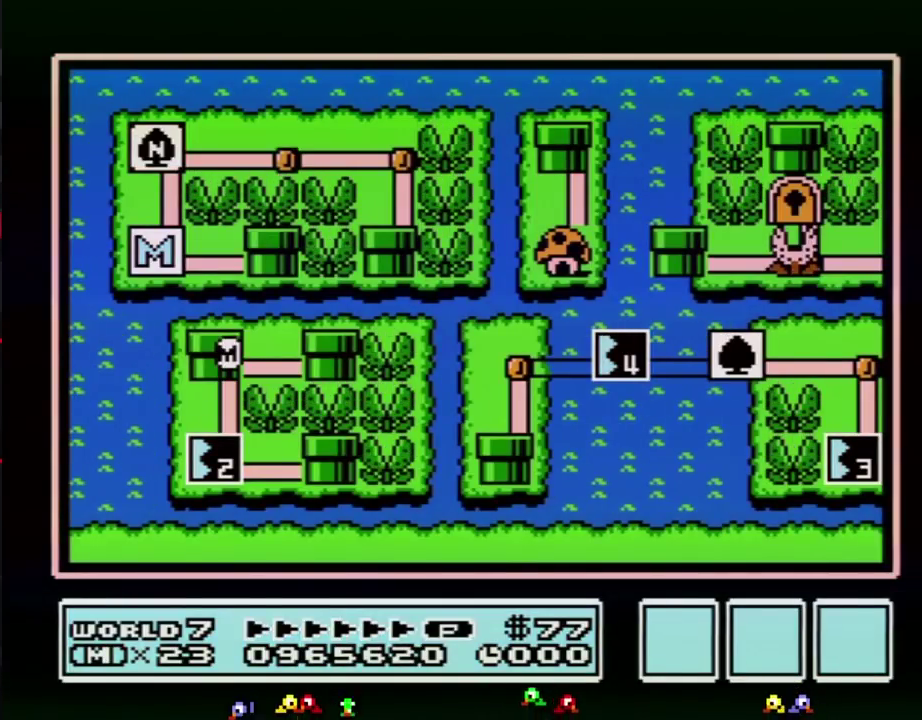
{"buttons": ["DPAD_DOWN"], "events": []}
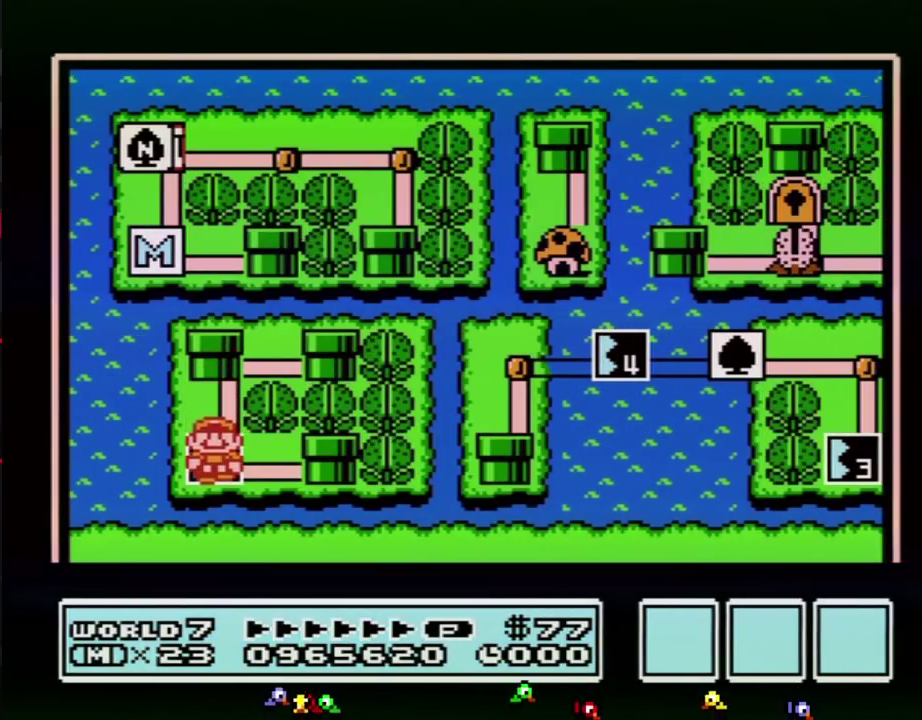
{"buttons": ["DPAD_DOWN"], "events": []}
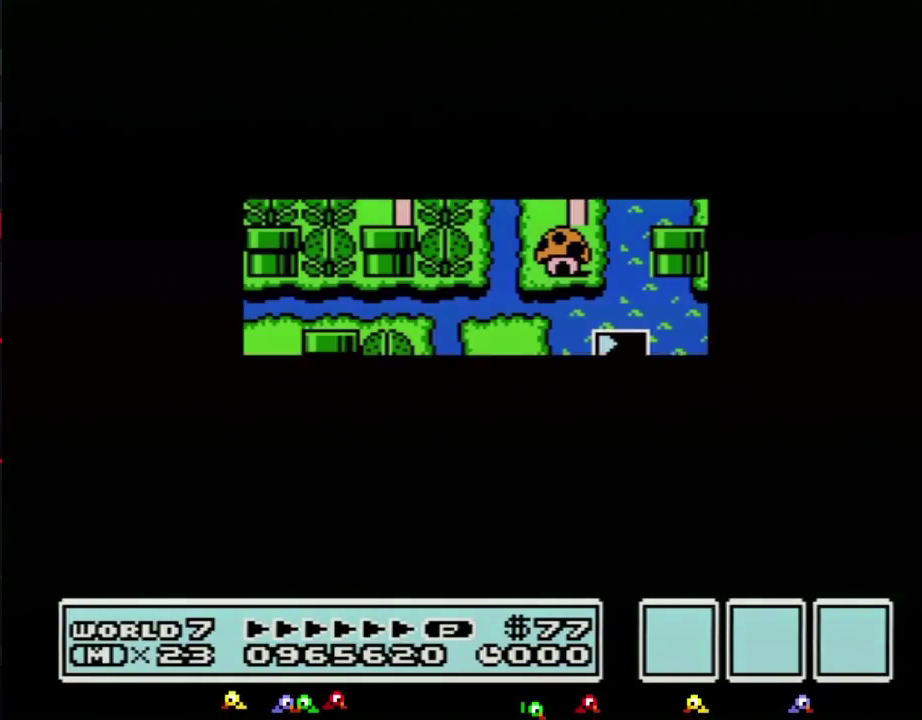
{"buttons": ["DPAD_DOWN"], "events": []}
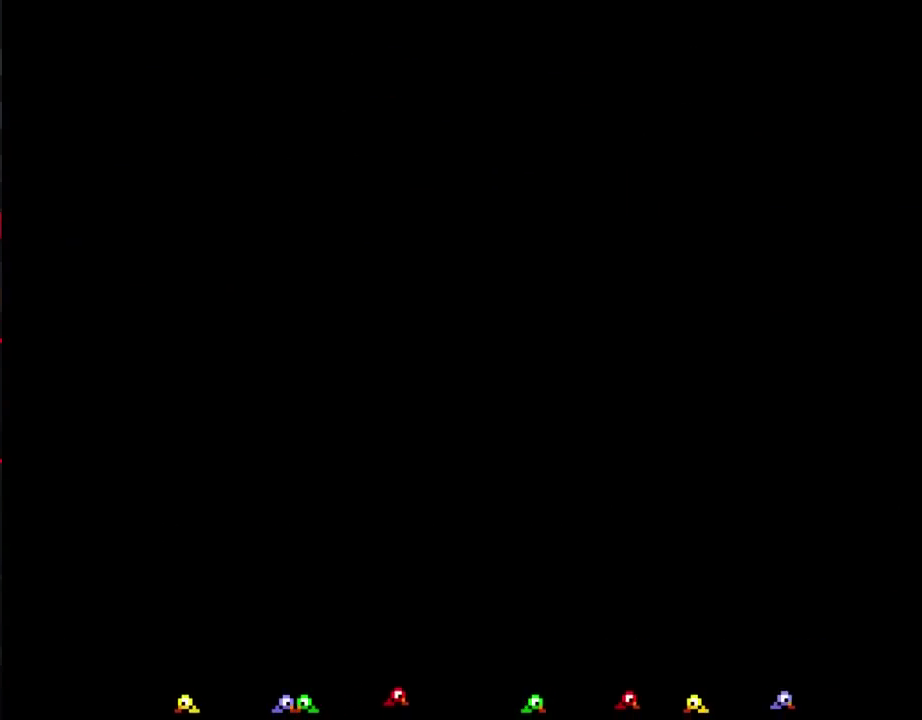
{"buttons": ["B", "DPAD_RIGHT"], "events": [[83, "DPAD_DOWN", "up"], [150, "B", "down"], [150, "DPAD_RIGHT", "down"], [383, "B", "up"], [483, "B", "down"]]}
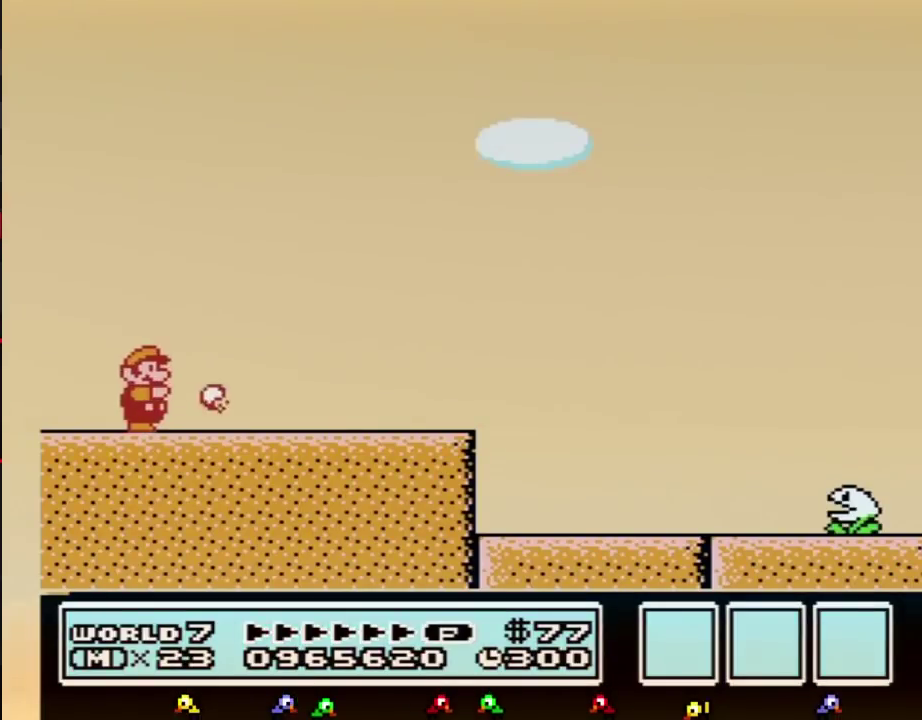
{"buttons": ["B", "DPAD_RIGHT"], "events": []}
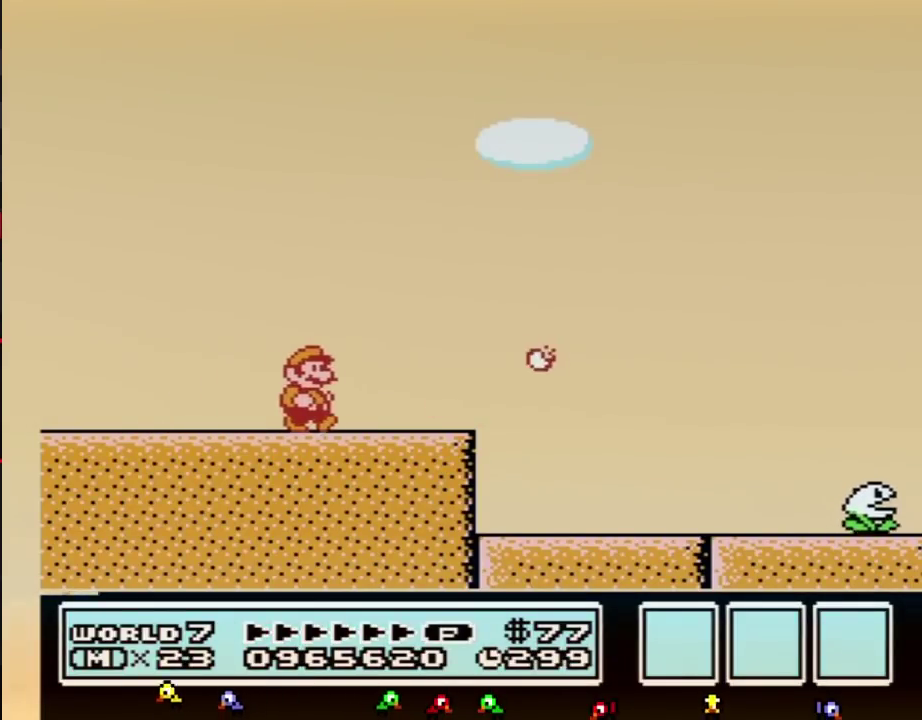
{"buttons": ["B", "DPAD_RIGHT"], "events": []}
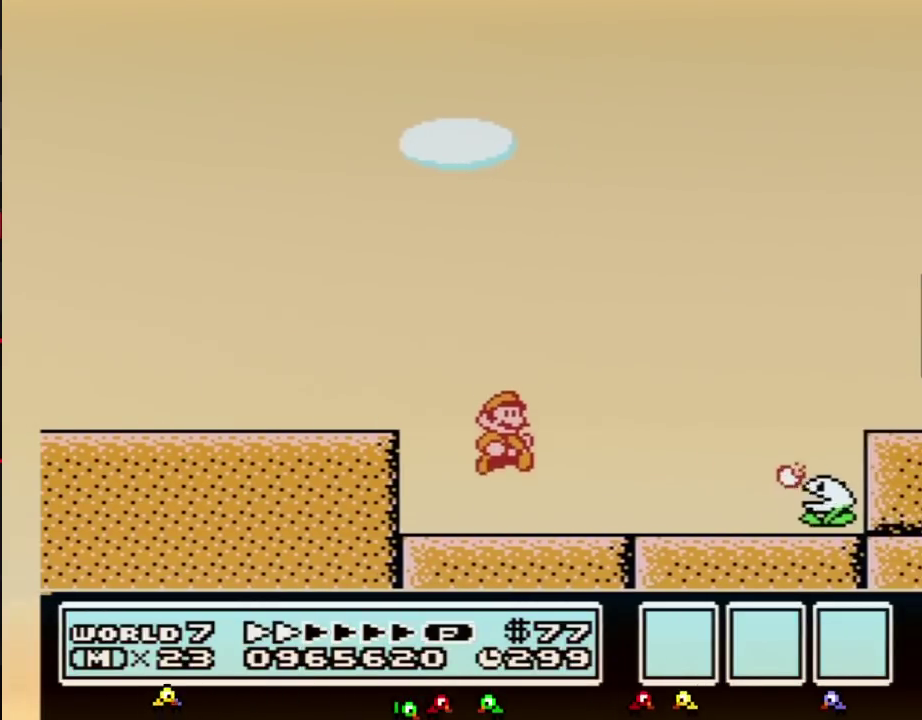
{"buttons": ["B", "DPAD_RIGHT"], "events": []}